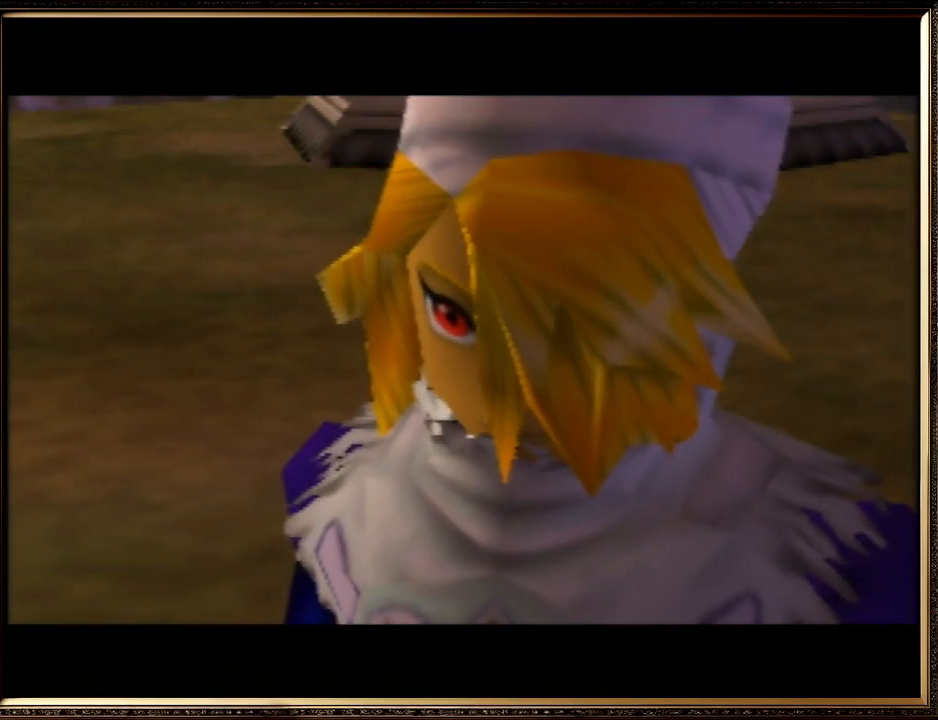
Gameplay with a controller (Nintendo layout); each line is a JSON object with the inputs held at the frame after it. "events" lists button and stick changes between this image and that frame as [ms after this image, input, new state], when the widget could be followed in between. Not read: L1 L3 R3.
{"buttons": ["A", "B"], "left_stick": "center", "events": [[133, "A", "up"], [133, "B", "up"], [200, "A", "down"], [200, "B", "down"], [333, "A", "up"], [333, "B", "up"], [433, "A", "down"], [467, "B", "down"]]}
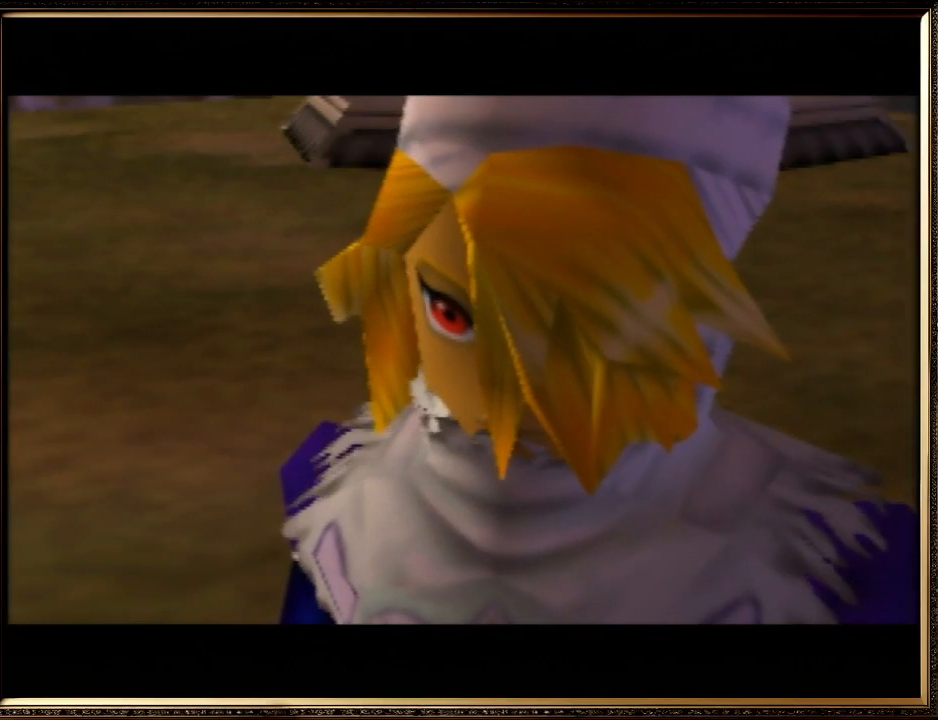
{"buttons": ["A", "B"], "left_stick": "center", "events": [[100, "A", "up"], [100, "B", "up"], [167, "A", "down"], [167, "B", "down"], [300, "A", "up"], [300, "B", "up"], [400, "A", "down"], [400, "B", "down"]]}
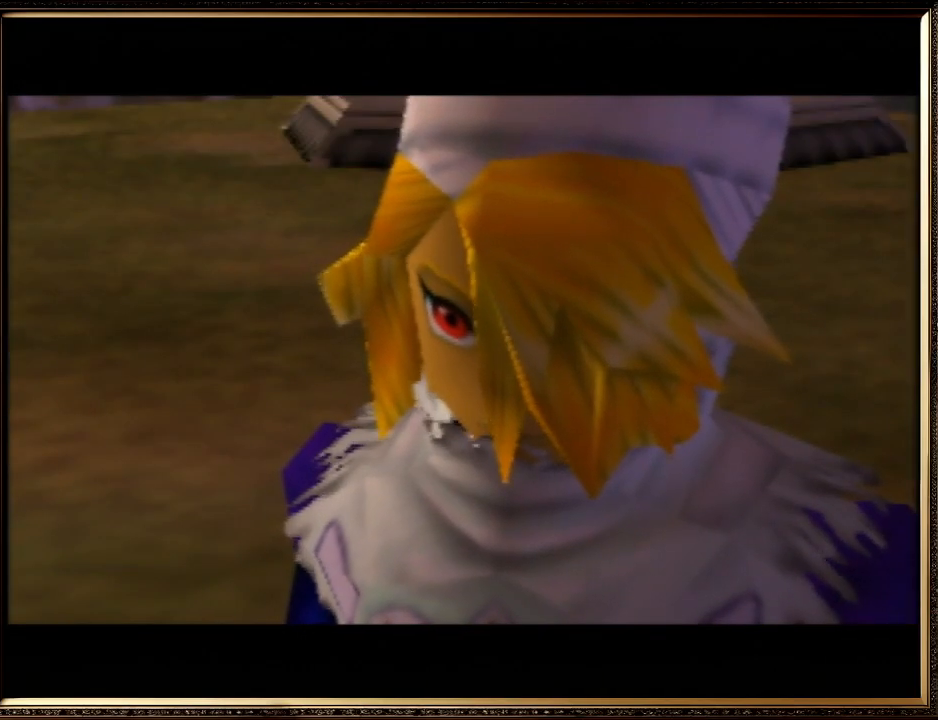
{"buttons": [], "left_stick": "center", "events": [[33, "A", "up"], [33, "B", "up"], [133, "A", "down"], [133, "B", "down"], [267, "A", "up"], [267, "B", "up"], [367, "A", "down"], [367, "B", "down"], [500, "A", "up"], [500, "B", "up"]]}
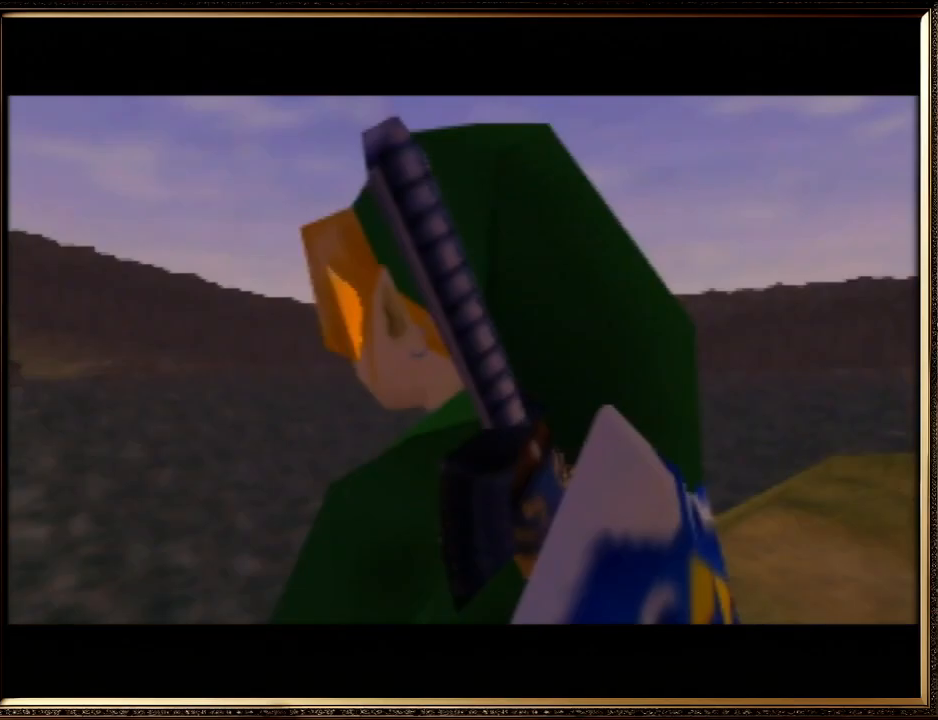
{"buttons": [], "left_stick": "center", "events": [[100, "A", "down"], [100, "B", "down"], [200, "A", "up"], [200, "B", "up"], [300, "A", "down"], [333, "B", "down"], [433, "A", "up"], [433, "B", "up"]]}
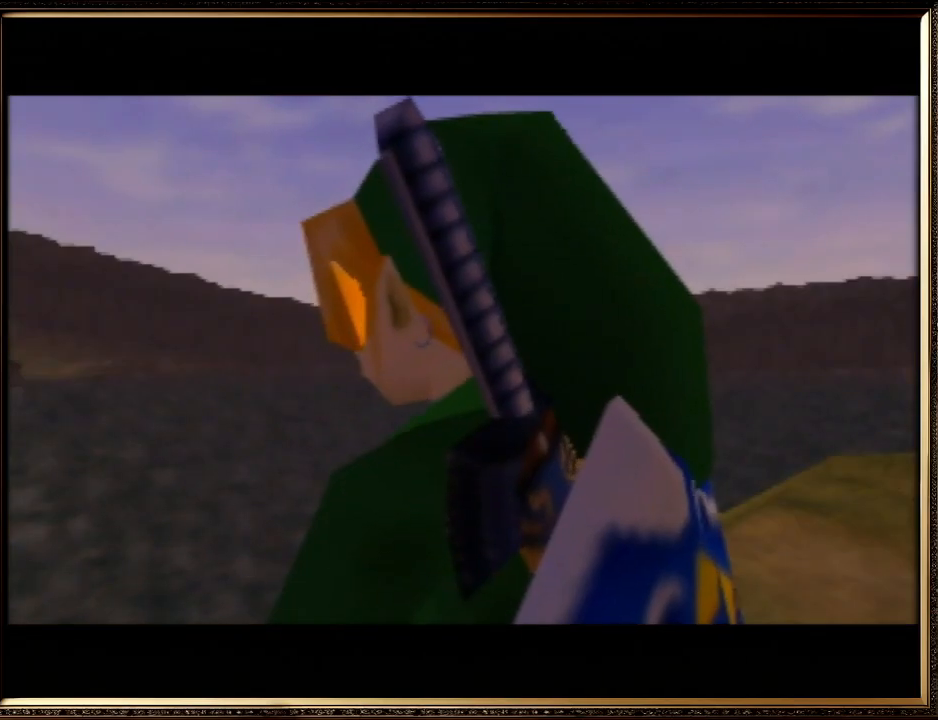
{"buttons": ["A"], "left_stick": "center", "events": [[67, "A", "down"], [67, "B", "down"], [167, "B", "up"], [200, "A", "up"], [267, "A", "down"], [300, "B", "down"], [400, "A", "up"], [400, "B", "up"], [500, "A", "down"]]}
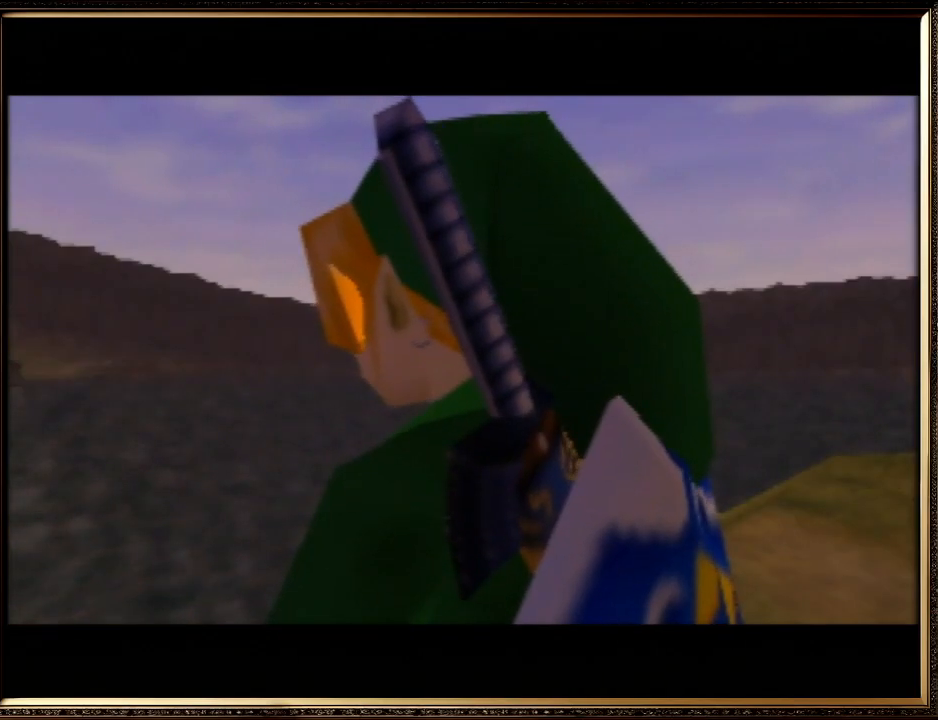
{"buttons": ["A", "B"], "left_stick": "center", "events": [[133, "A", "up"], [200, "A", "down"], [267, "B", "down"], [333, "A", "up"], [333, "B", "up"], [433, "A", "down"], [467, "B", "down"]]}
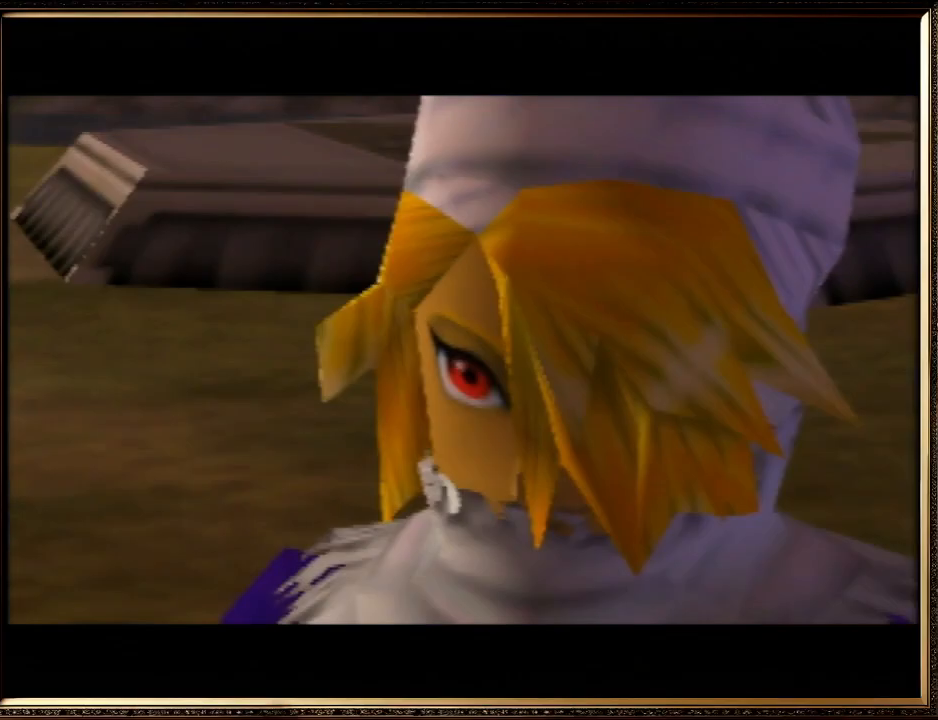
{"buttons": ["A"], "left_stick": "center", "events": [[33, "A", "up"], [33, "B", "up"], [167, "A", "down"], [167, "B", "down"], [267, "B", "up"], [300, "A", "up"], [367, "A", "down"], [400, "B", "down"], [500, "B", "up"]]}
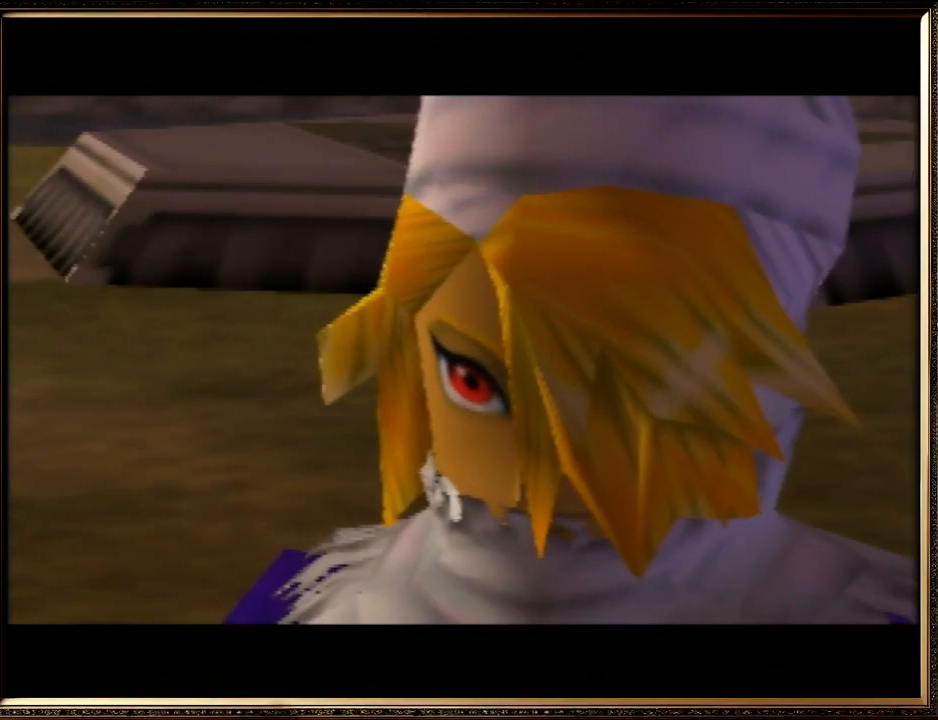
{"buttons": [], "left_stick": "center", "events": [[33, "A", "up"], [100, "A", "down"], [100, "B", "down"], [200, "B", "up"], [233, "A", "up"], [333, "A", "down"], [333, "B", "down"], [467, "A", "up"], [467, "B", "up"]]}
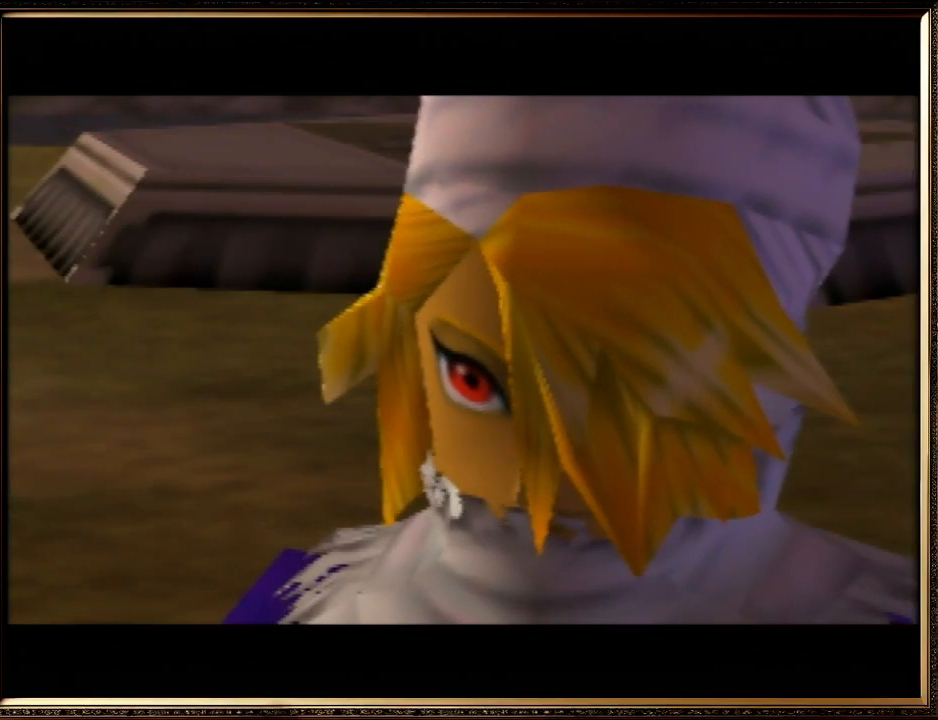
{"buttons": ["A", "B"], "left_stick": "center", "events": [[33, "A", "down"], [67, "B", "down"], [167, "A", "up"], [167, "B", "up"], [233, "A", "down"], [267, "B", "down"], [367, "A", "up"], [367, "B", "up"], [467, "A", "down"], [500, "B", "down"]]}
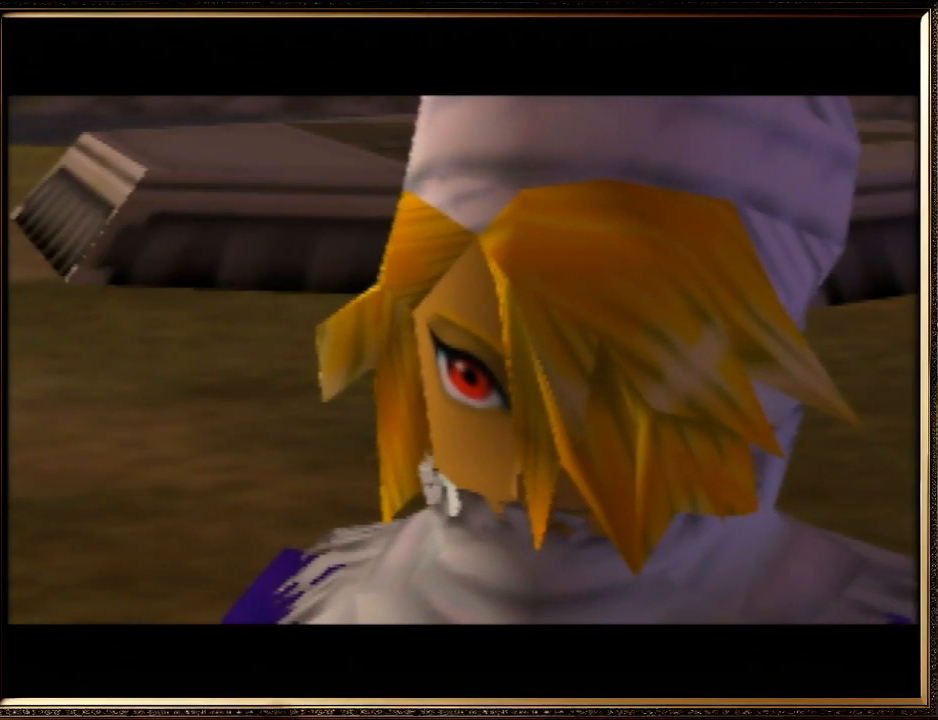
{"buttons": ["A", "B"], "left_stick": "center", "events": [[100, "A", "up"], [100, "B", "up"], [167, "A", "down"], [200, "B", "down"], [300, "B", "up"], [333, "A", "up"], [433, "A", "down"], [433, "B", "down"]]}
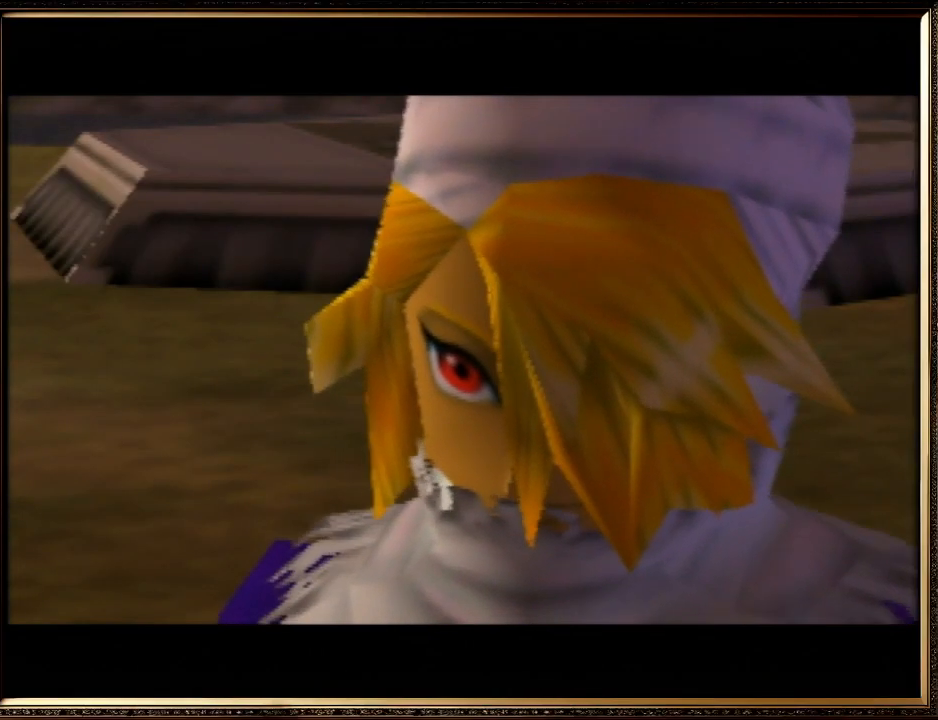
{"buttons": ["A"], "left_stick": "center", "events": [[33, "B", "up"], [67, "A", "up"], [133, "A", "down"], [133, "B", "down"], [267, "A", "up"], [267, "B", "up"], [367, "A", "down"], [367, "B", "down"], [500, "B", "up"]]}
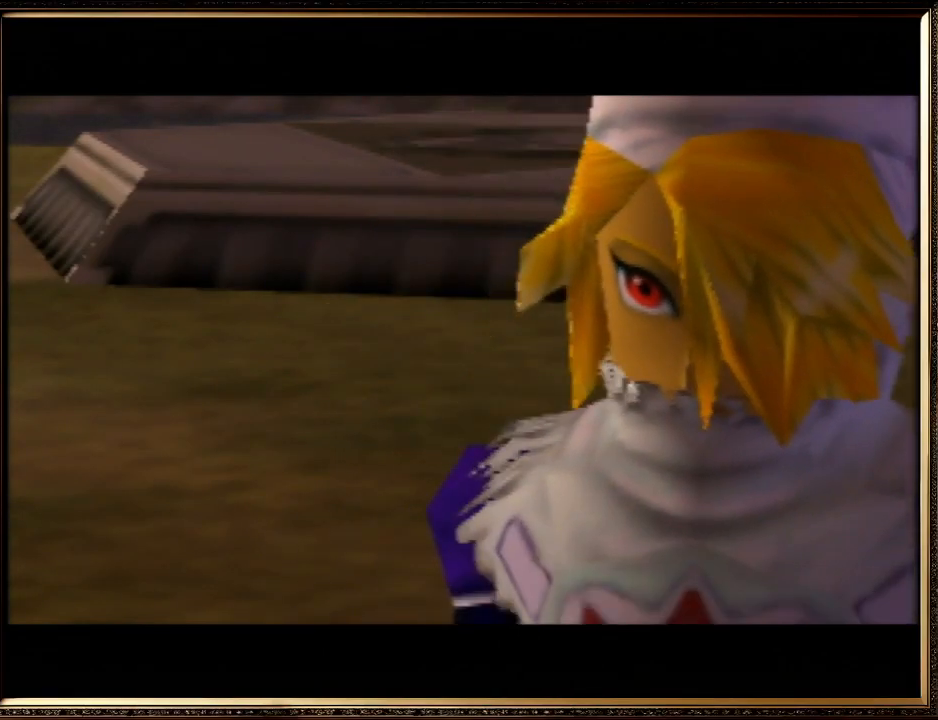
{"buttons": [], "left_stick": "center", "events": [[33, "A", "up"], [100, "A", "down"], [133, "B", "down"], [200, "A", "up"], [200, "B", "up"], [300, "A", "down"], [333, "B", "down"], [433, "A", "up"], [433, "B", "up"]]}
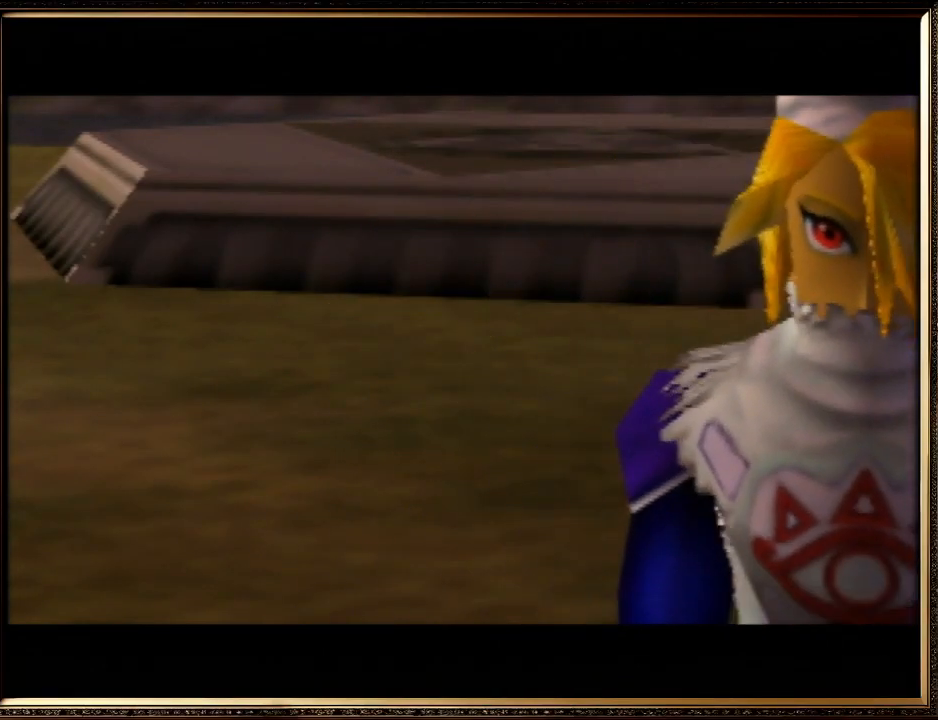
{"buttons": ["A", "B"], "left_stick": "center", "events": [[33, "A", "down"], [67, "B", "down"], [133, "B", "up"], [167, "A", "up"], [267, "A", "down"], [267, "B", "down"], [367, "B", "up"], [400, "A", "up"], [467, "A", "down"], [500, "B", "down"]]}
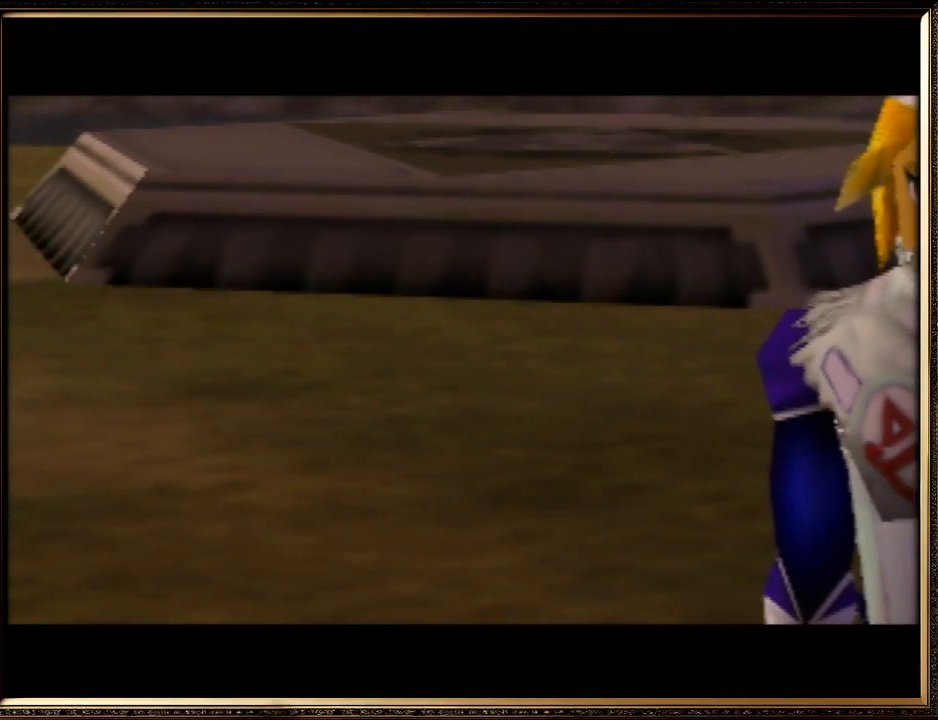
{"buttons": ["A", "B"], "left_stick": "center", "events": [[100, "A", "up"], [100, "B", "up"], [200, "A", "down"], [200, "B", "down"], [333, "A", "up"], [333, "B", "up"], [433, "A", "down"], [433, "B", "down"]]}
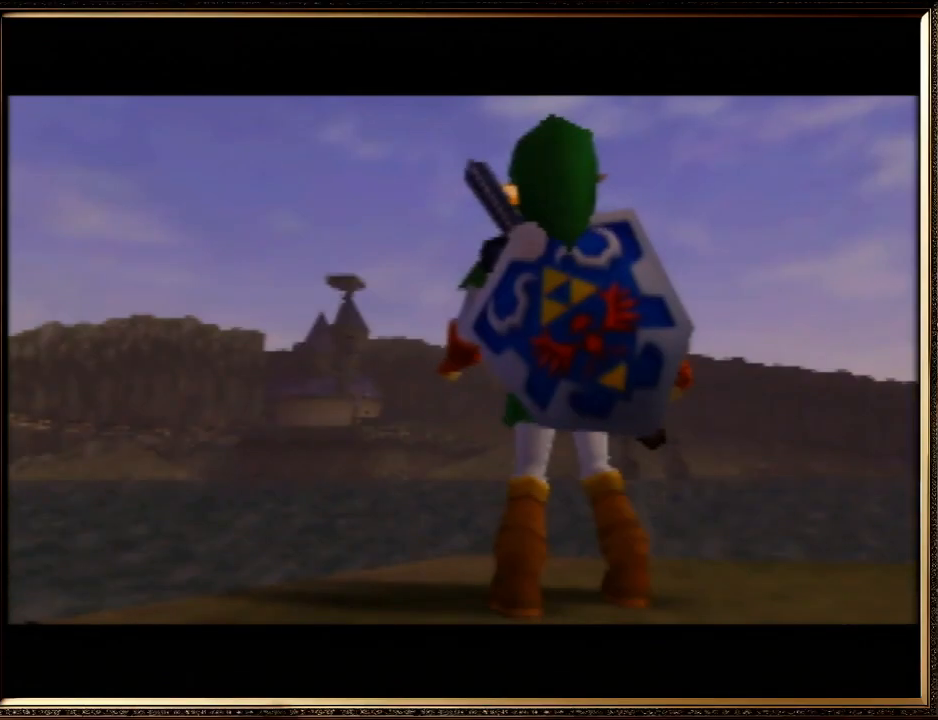
{"buttons": [], "left_stick": "center", "events": [[33, "A", "up"], [33, "B", "up"], [100, "A", "down"], [100, "B", "down"], [233, "B", "up"], [267, "A", "up"], [333, "A", "down"], [333, "B", "down"], [467, "A", "up"], [467, "B", "up"]]}
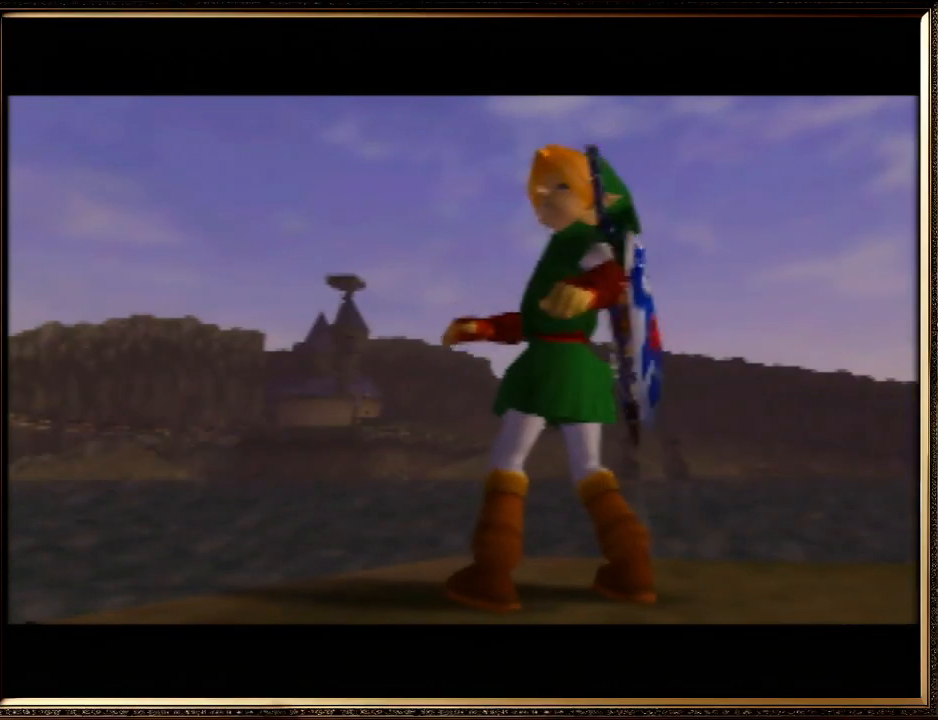
{"buttons": [], "left_stick": "center", "events": [[100, "A", "down"], [100, "B", "down"], [200, "A", "up"], [200, "B", "up"], [300, "A", "down"], [300, "B", "down"], [433, "A", "up"], [433, "B", "up"]]}
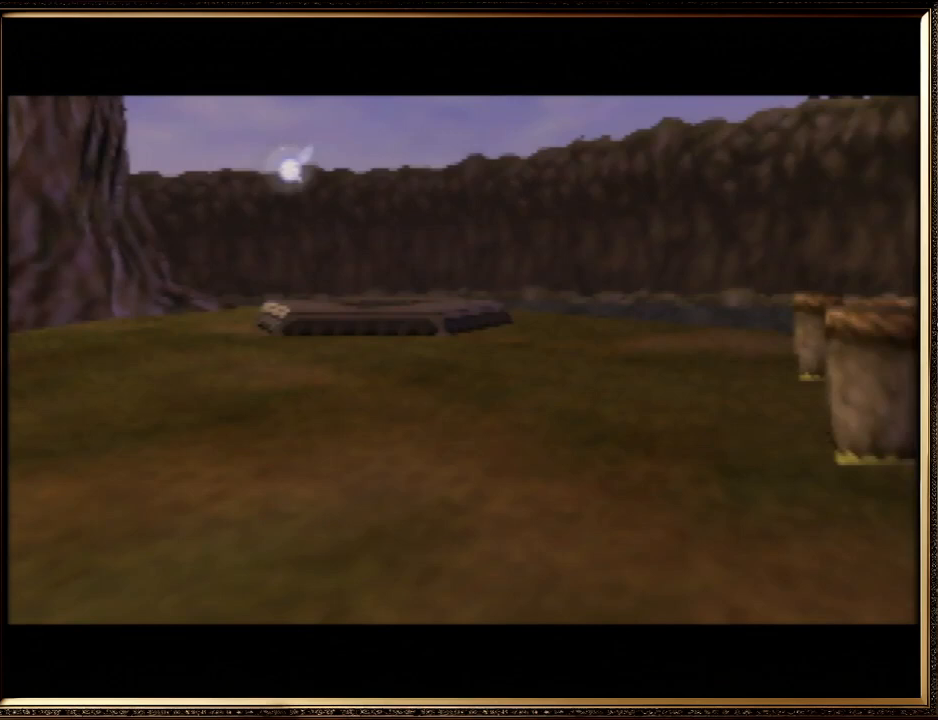
{"buttons": ["A", "B"], "left_stick": "center", "events": [[33, "A", "down"], [33, "B", "down"], [133, "A", "up"], [133, "B", "up"], [233, "A", "down"], [267, "B", "down"], [367, "B", "up"], [400, "A", "up"], [467, "A", "down"], [467, "B", "down"]]}
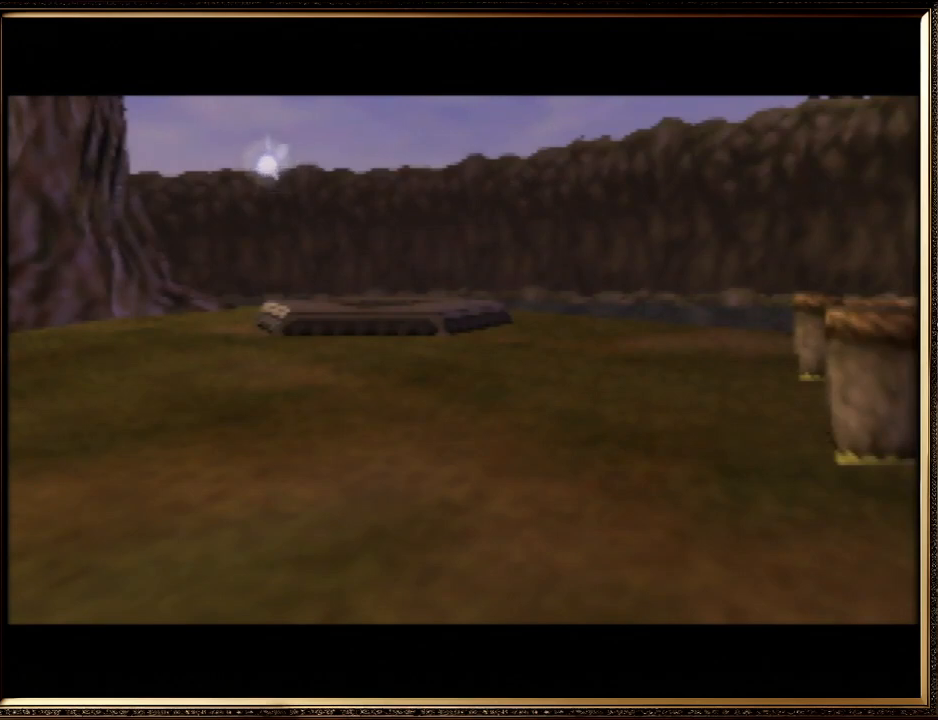
{"buttons": ["A", "B"], "left_stick": "center", "events": [[100, "A", "up"], [100, "B", "up"], [167, "A", "down"], [167, "B", "down"], [300, "A", "up"], [300, "B", "up"], [367, "A", "down"], [400, "B", "down"]]}
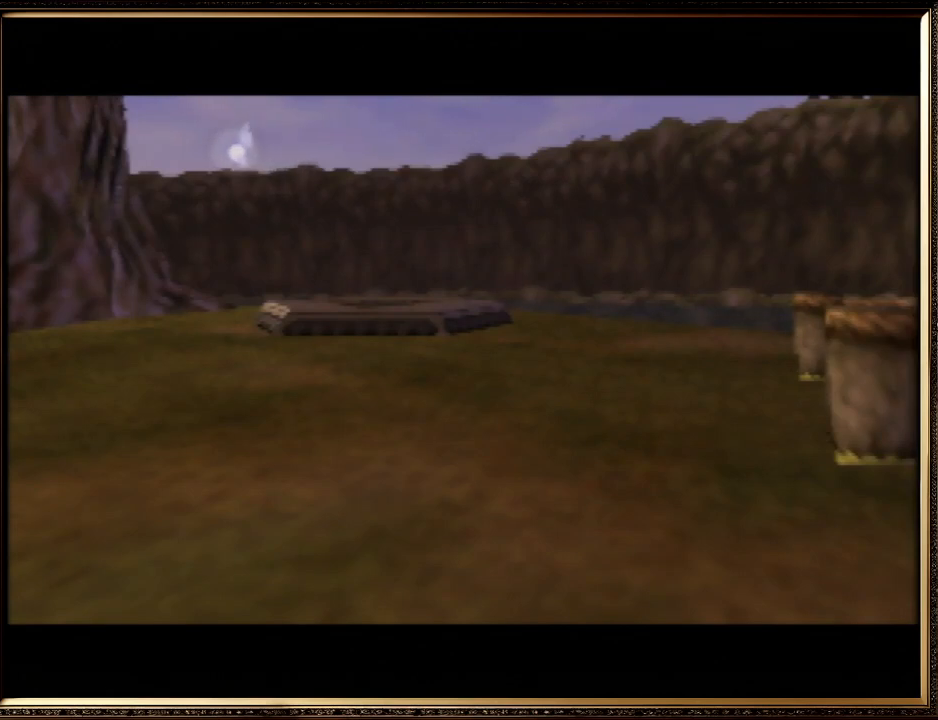
{"buttons": [], "left_stick": "center", "events": [[33, "A", "up"], [33, "B", "up"], [100, "A", "down"], [100, "B", "down"], [233, "A", "up"], [233, "B", "up"], [333, "A", "down"], [333, "B", "down"], [467, "A", "up"], [467, "B", "up"]]}
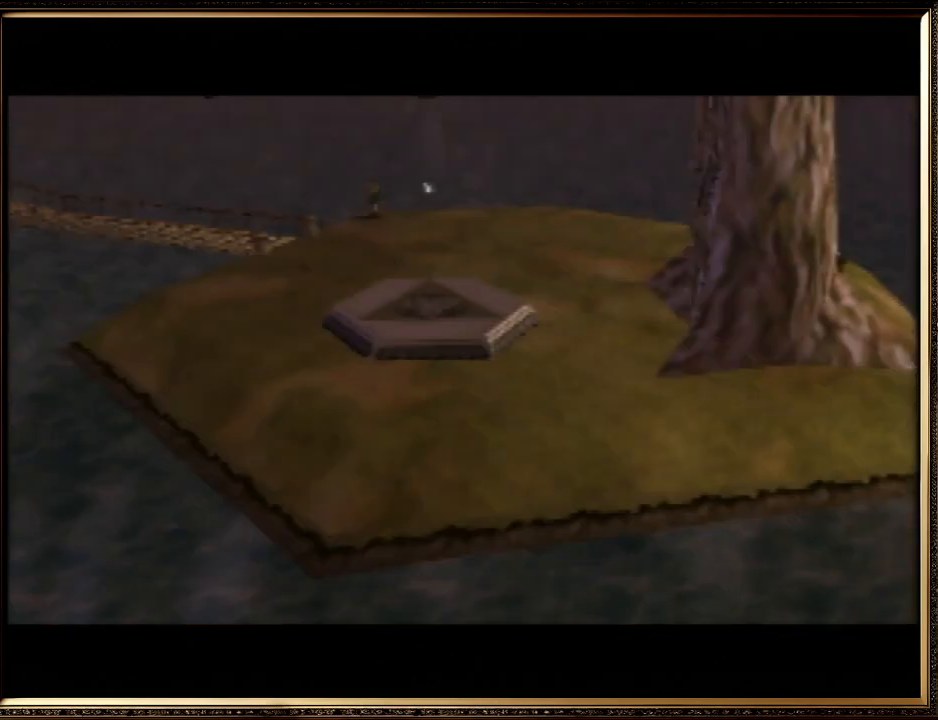
{"buttons": ["A"], "left_stick": "center", "events": [[67, "A", "down"], [67, "B", "down"], [167, "B", "up"], [200, "A", "up"], [267, "A", "down"], [267, "B", "down"], [400, "A", "up"], [433, "B", "up"], [500, "A", "down"]]}
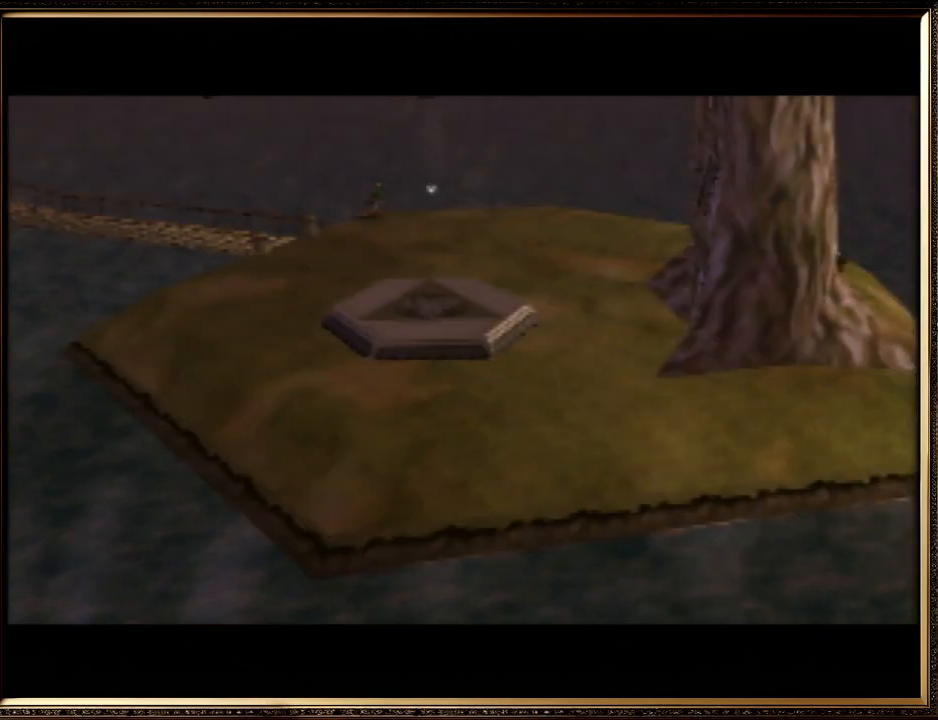
{"buttons": ["A", "B"], "left_stick": "center", "events": [[33, "B", "down"], [133, "A", "up"], [133, "B", "up"], [200, "A", "down"], [233, "B", "down"], [333, "A", "up"], [367, "B", "up"], [433, "A", "down"], [467, "B", "down"]]}
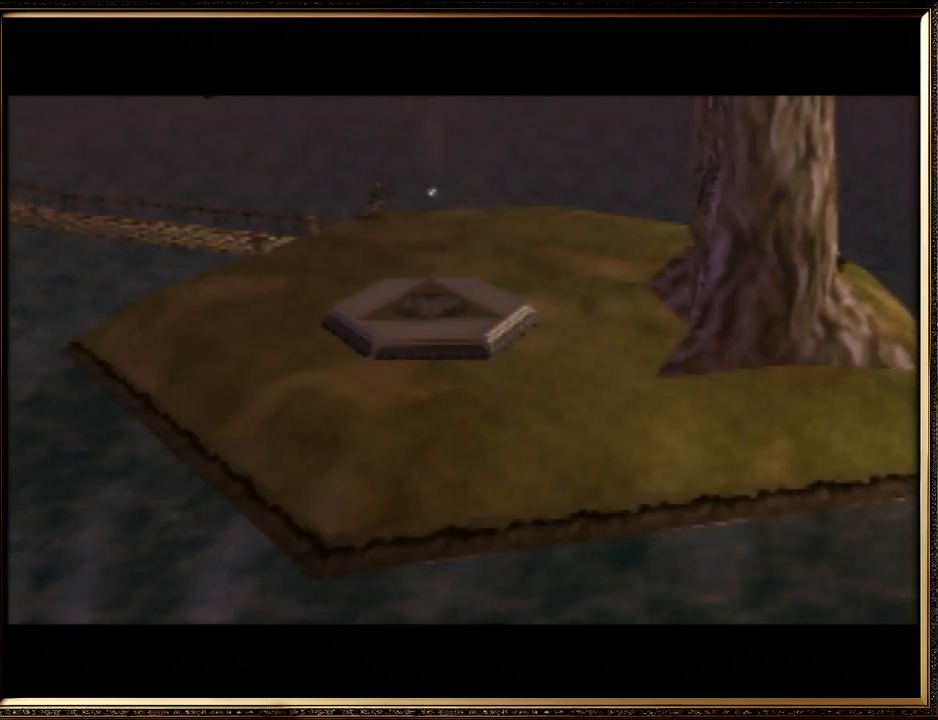
{"buttons": ["A", "B"], "left_stick": "center", "events": [[67, "A", "up"], [67, "B", "up"], [133, "A", "down"], [167, "B", "down"], [300, "A", "up"], [300, "B", "up"], [400, "A", "down"], [400, "B", "down"]]}
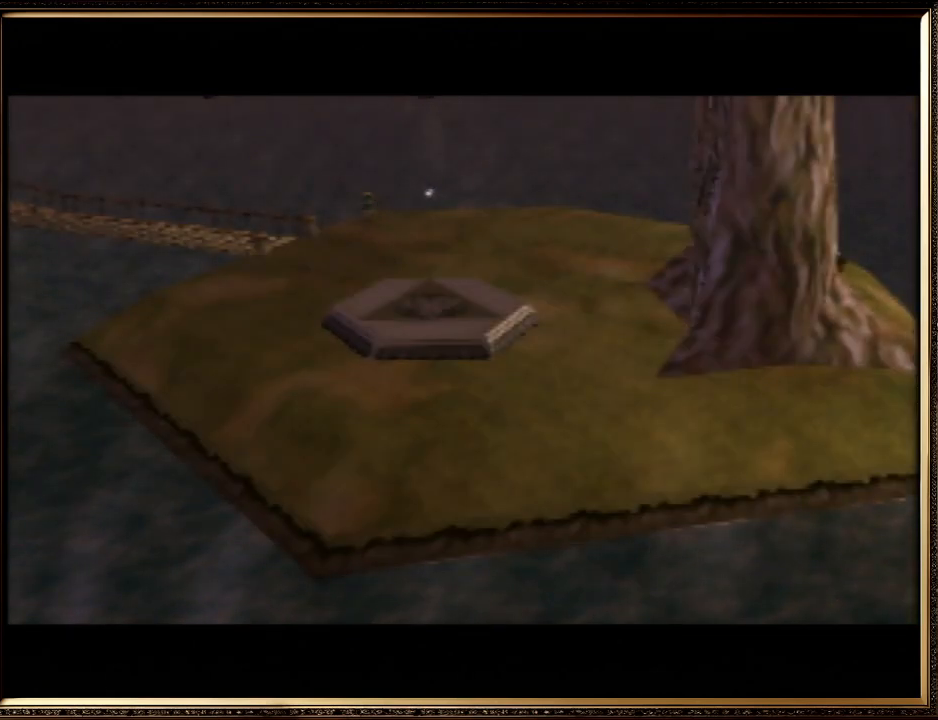
{"buttons": [], "left_stick": "center", "events": [[33, "A", "up"], [33, "B", "up"], [100, "A", "down"], [100, "B", "down"], [233, "A", "up"], [233, "B", "up"], [333, "A", "down"], [333, "B", "down"], [467, "A", "up"], [467, "B", "up"]]}
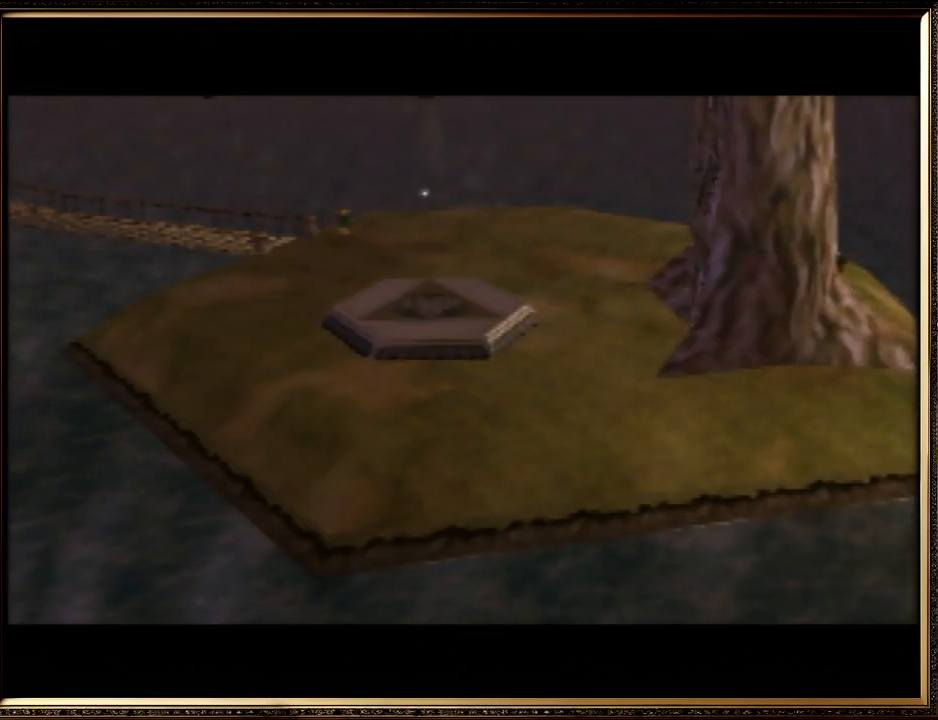
{"buttons": ["A", "B"], "left_stick": "center", "events": [[67, "A", "down"], [67, "B", "down"], [167, "A", "up"], [167, "B", "up"], [233, "A", "down"], [233, "B", "down"], [400, "A", "up"], [400, "B", "up"], [467, "A", "down"], [500, "B", "down"]]}
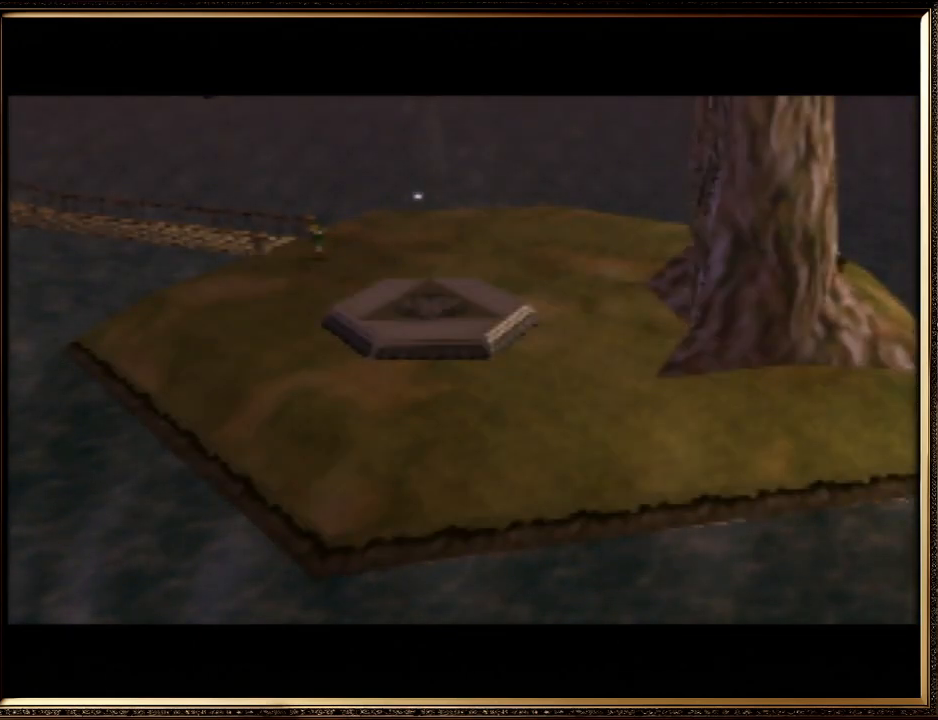
{"buttons": ["A", "B"], "left_stick": "center", "events": [[133, "A", "up"], [133, "B", "up"], [200, "A", "down"], [200, "B", "down"], [333, "A", "up"], [333, "B", "up"], [400, "A", "down"], [433, "B", "down"]]}
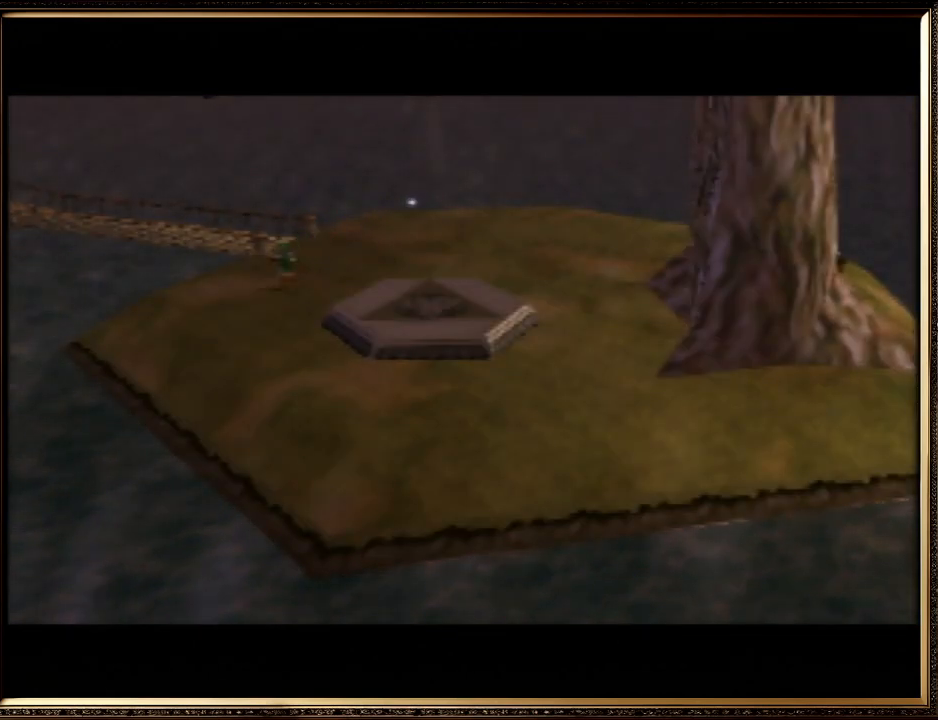
{"buttons": [], "left_stick": "center", "events": [[67, "A", "up"], [67, "B", "up"], [133, "A", "down"], [167, "B", "down"], [267, "A", "up"], [267, "B", "up"], [333, "A", "down"], [367, "B", "down"], [500, "A", "up"], [500, "B", "up"]]}
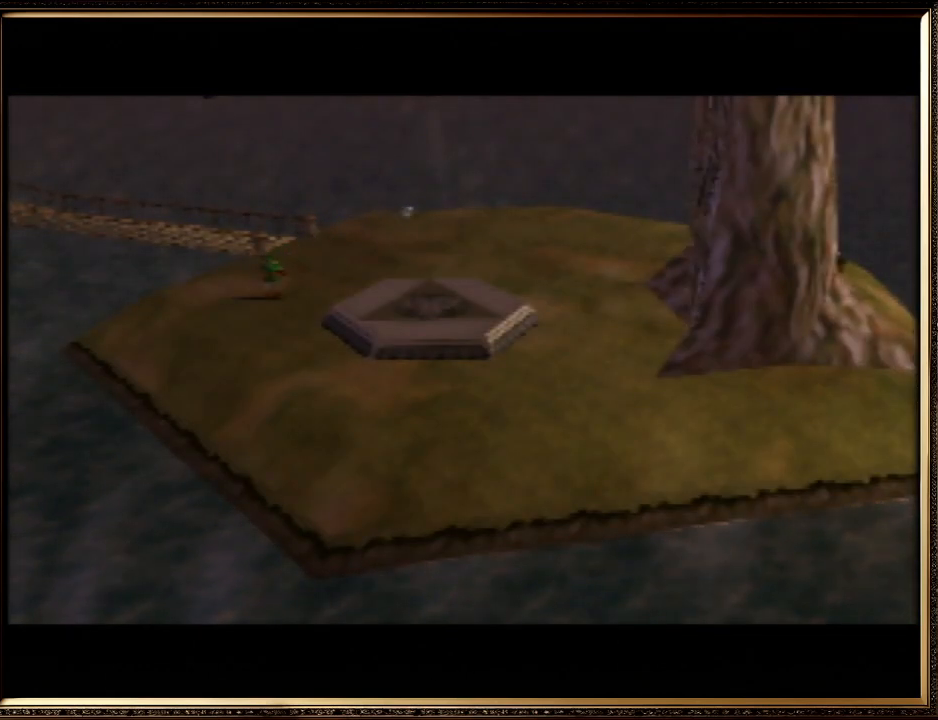
{"buttons": [], "left_stick": "center", "events": [[67, "A", "down"], [67, "B", "down"], [167, "A", "up"], [167, "B", "up"], [267, "A", "down"], [300, "B", "down"], [400, "A", "up"], [400, "B", "up"]]}
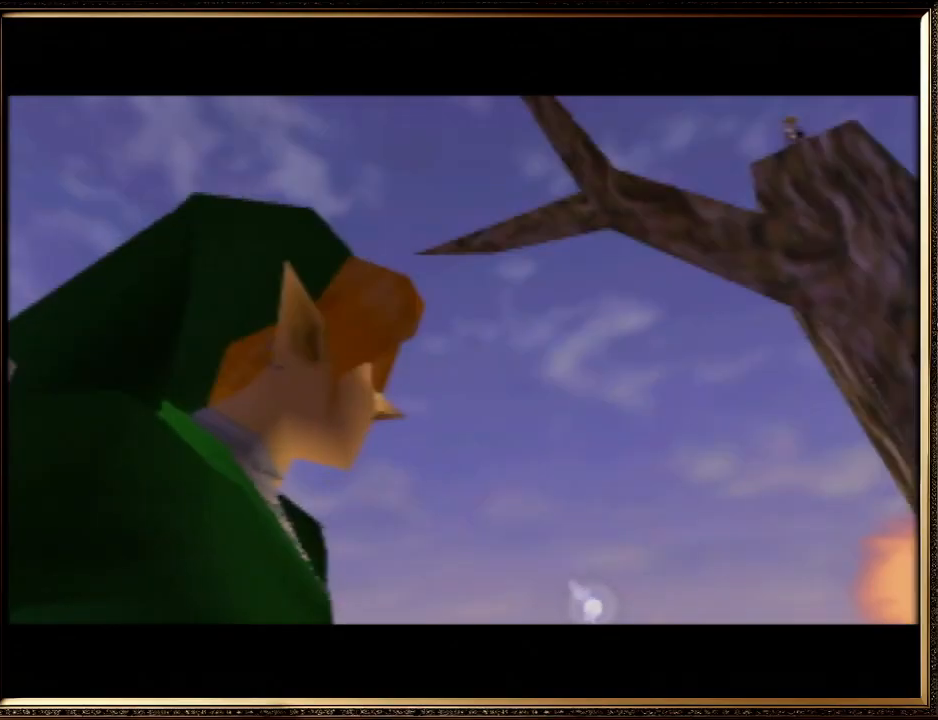
{"buttons": [], "left_stick": "center", "events": [[33, "A", "down"], [33, "B", "down"], [233, "A", "up"], [233, "B", "up"], [300, "A", "down"], [333, "B", "down"], [467, "A", "up"], [467, "B", "up"]]}
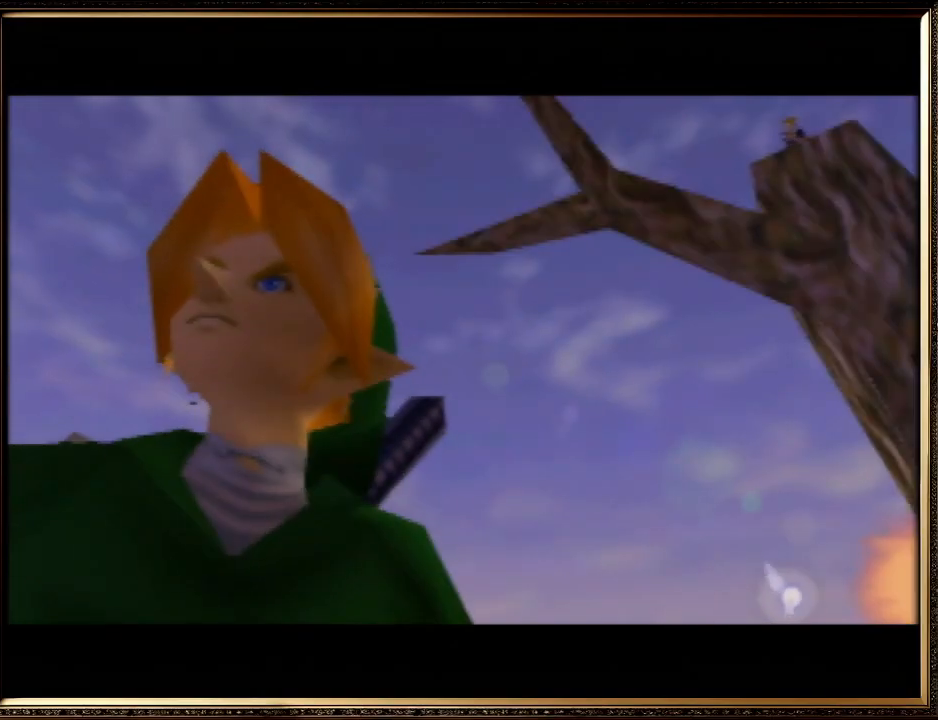
{"buttons": ["A", "B"], "left_stick": "center", "events": [[33, "A", "down"], [67, "B", "down"], [167, "B", "up"], [200, "A", "up"], [300, "A", "down"], [300, "B", "down"]]}